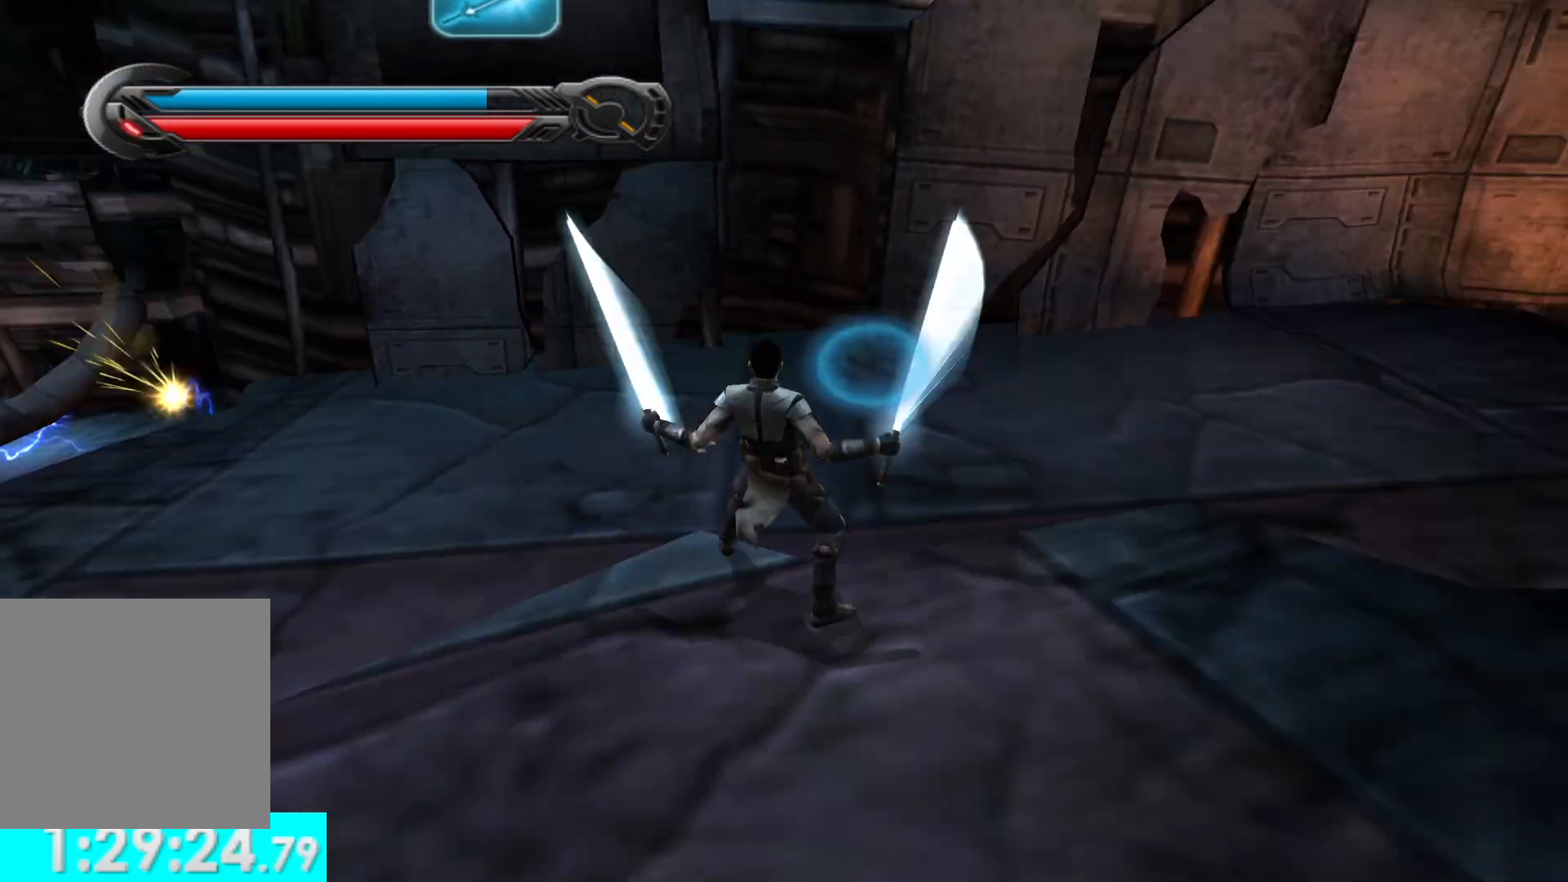
Gameplay with a controller (Xbox layout); each line is a JSON object with the inputs held at the frame after it. "button_events" lists button changes between this image and that frame as [ms after this image, input, new state], when the widget could be followed in between (sticks are given only as held states).
{"buttons": [], "left_stick": "up", "right_stick": "center", "button_events": []}
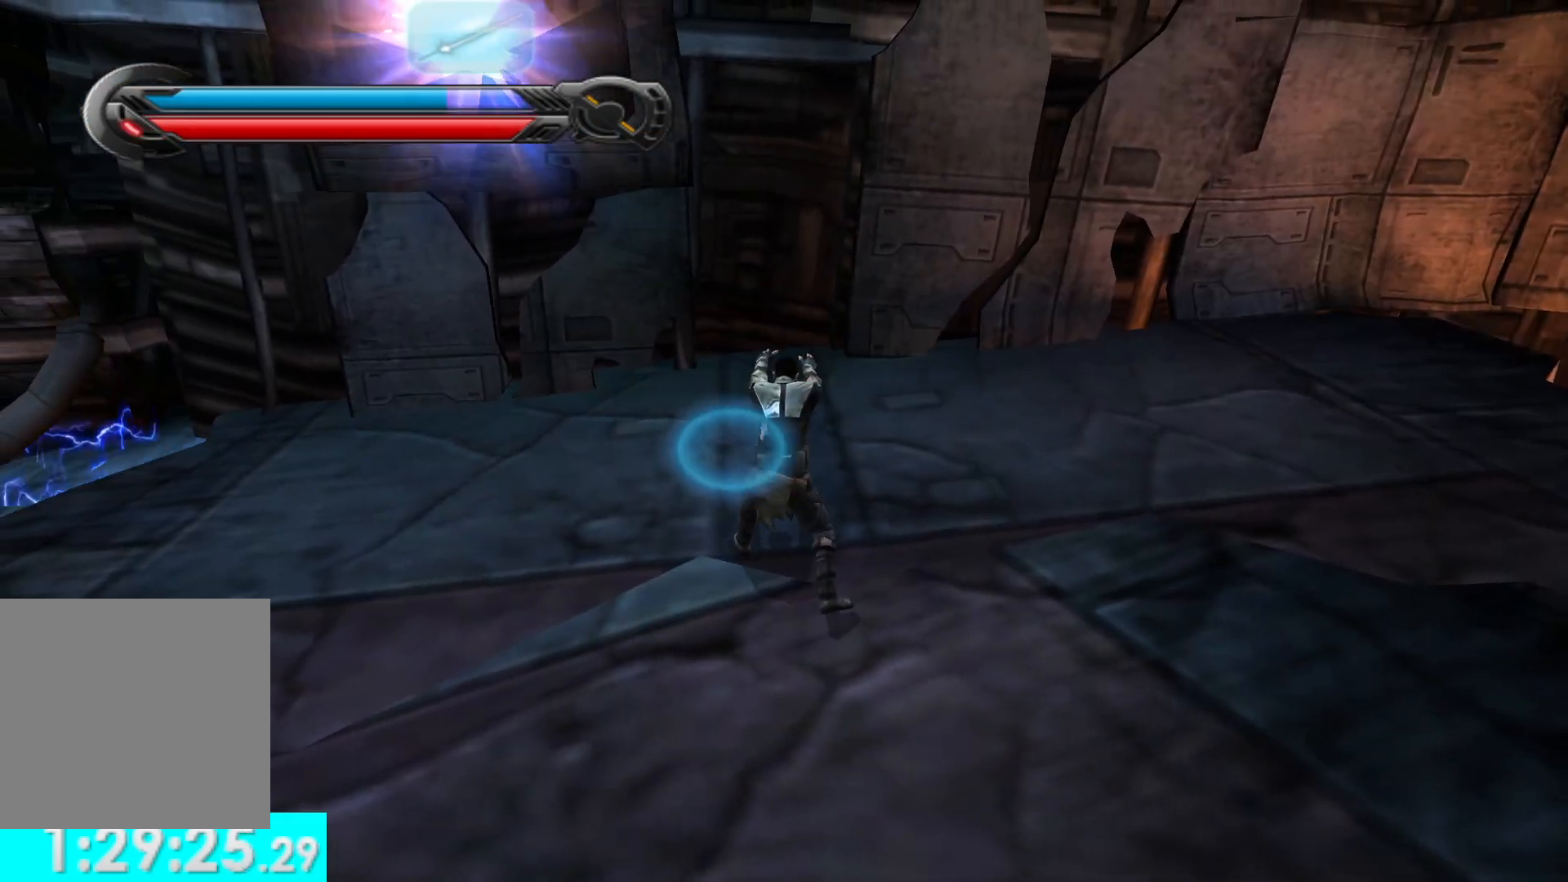
{"buttons": [], "left_stick": "up-left", "right_stick": "down-left", "button_events": [[150, "A", "down"], [267, "A", "up"], [383, "A", "down"], [500, "A", "up"]]}
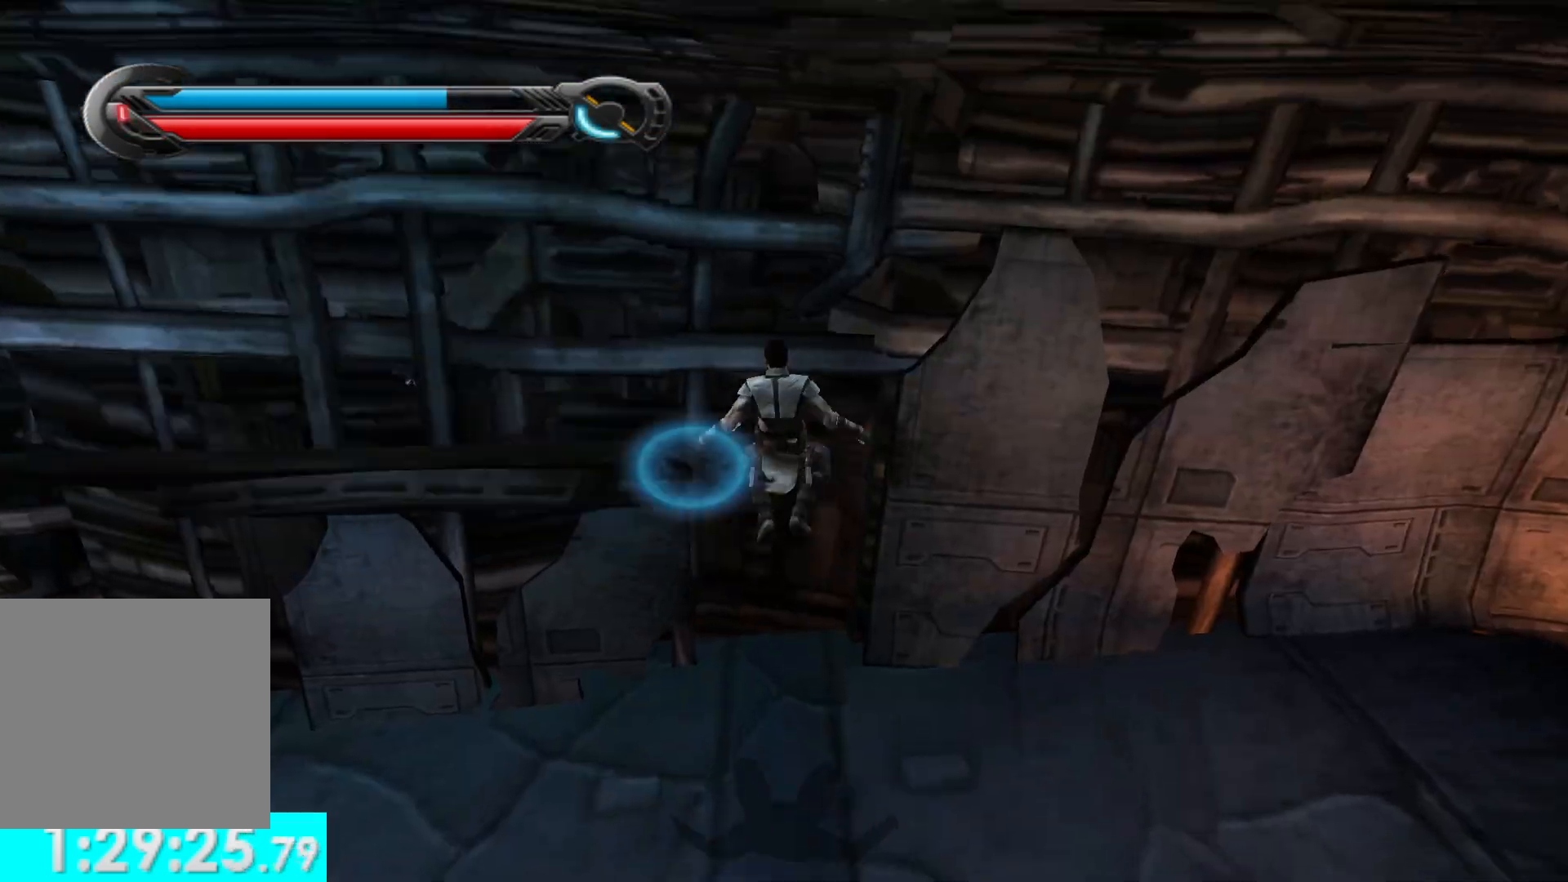
{"buttons": [], "left_stick": "left", "right_stick": "left", "button_events": []}
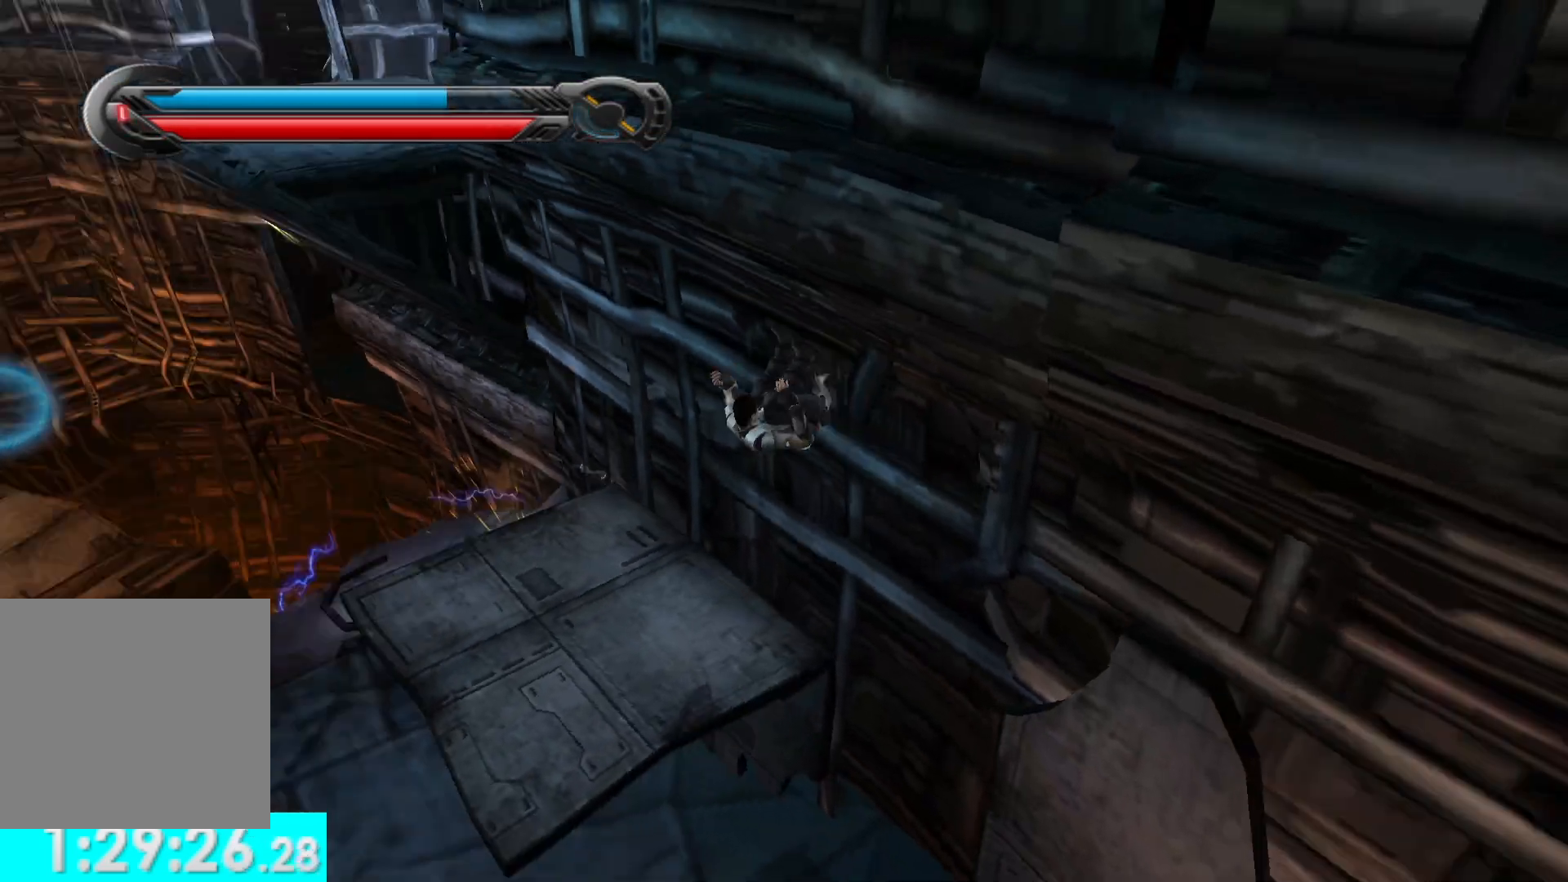
{"buttons": ["A"], "left_stick": "up-left", "right_stick": "center", "button_events": [[400, "A", "down"]]}
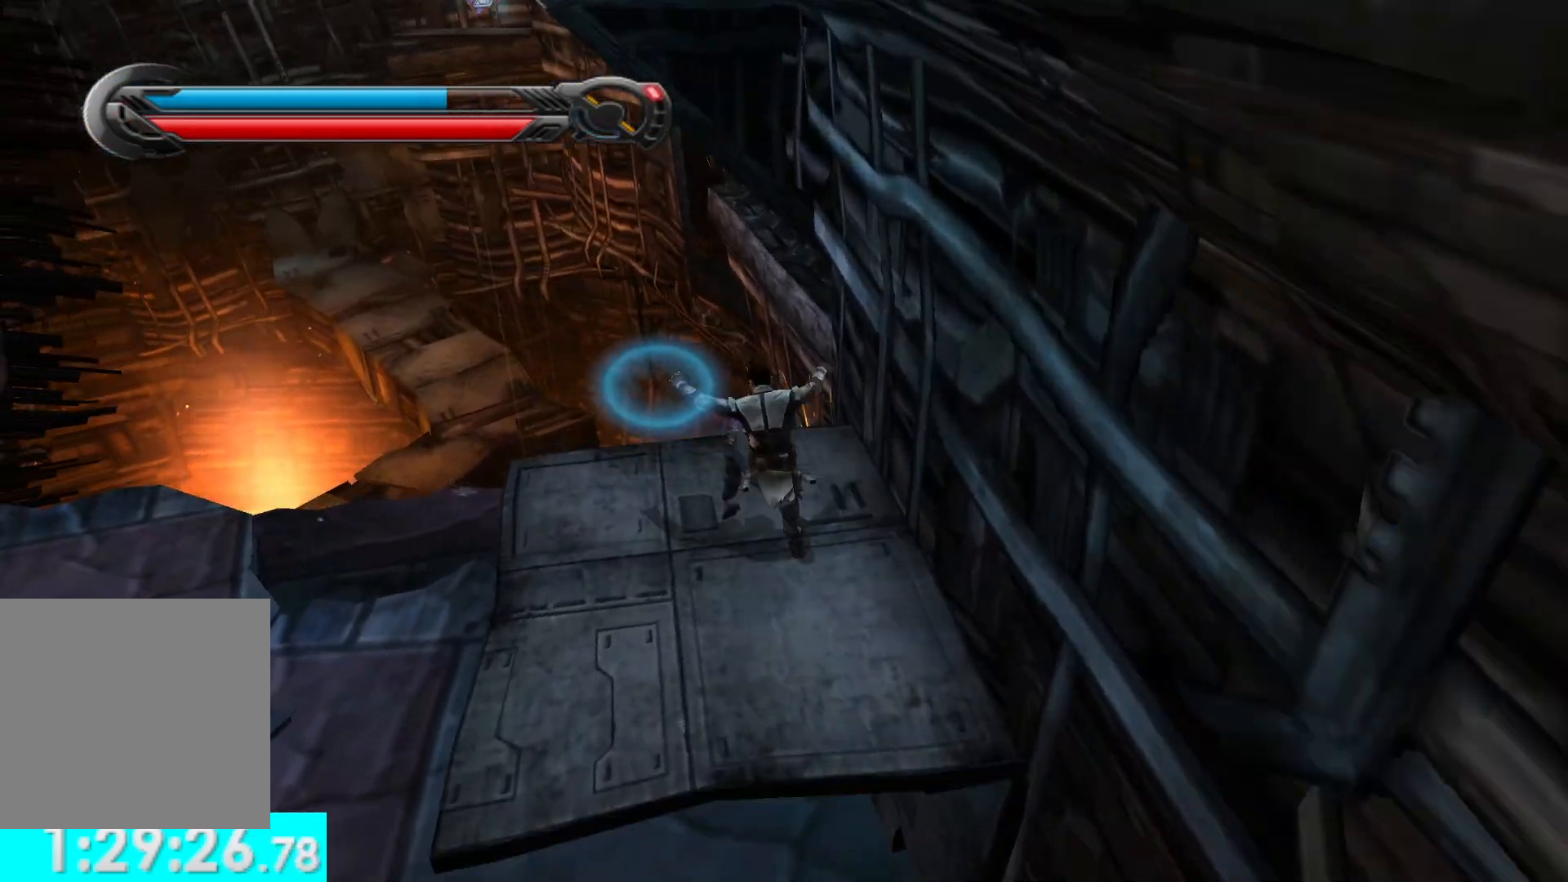
{"buttons": ["A"], "left_stick": "up", "right_stick": "center", "button_events": [[83, "A", "up"], [367, "A", "down"]]}
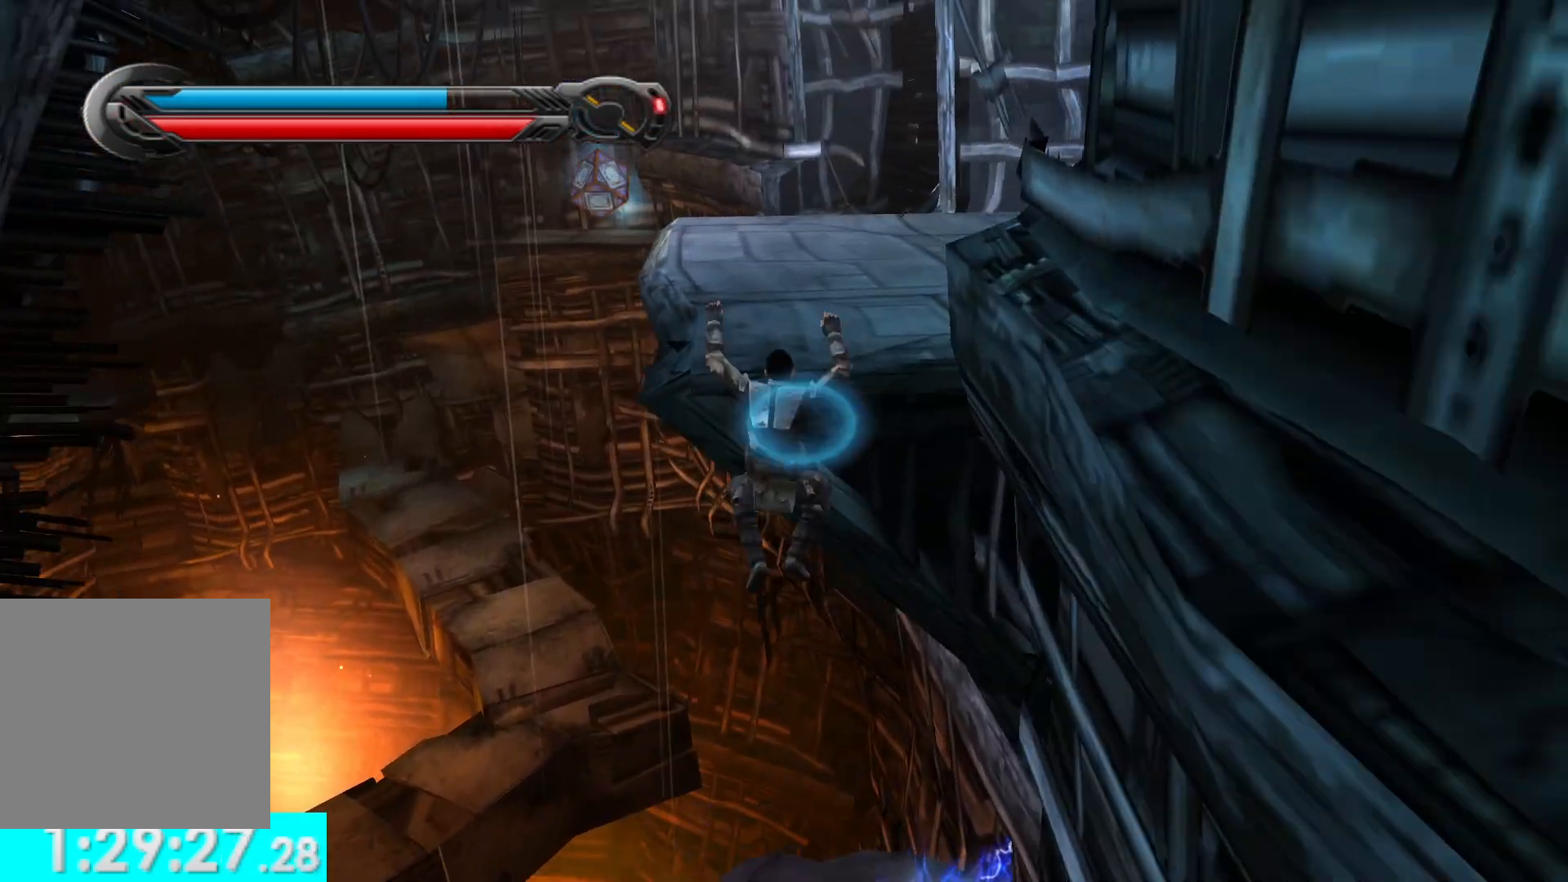
{"buttons": [], "left_stick": "up-right", "right_stick": "right", "button_events": [[150, "A", "up"]]}
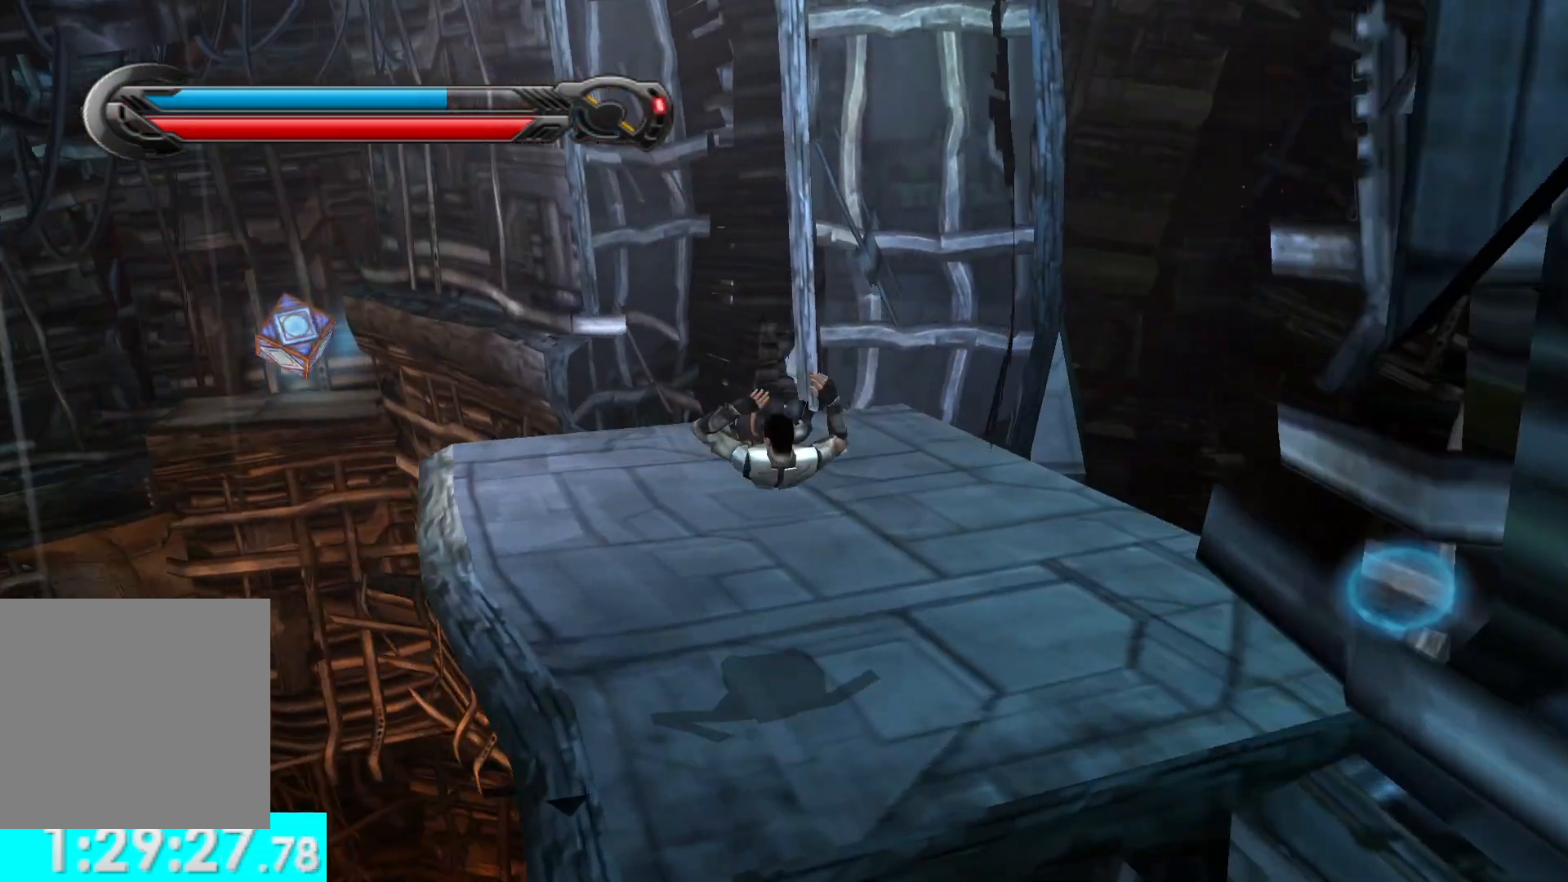
{"buttons": [], "left_stick": "up", "right_stick": "center", "button_events": [[117, "L1", "down"], [267, "L1", "up"]]}
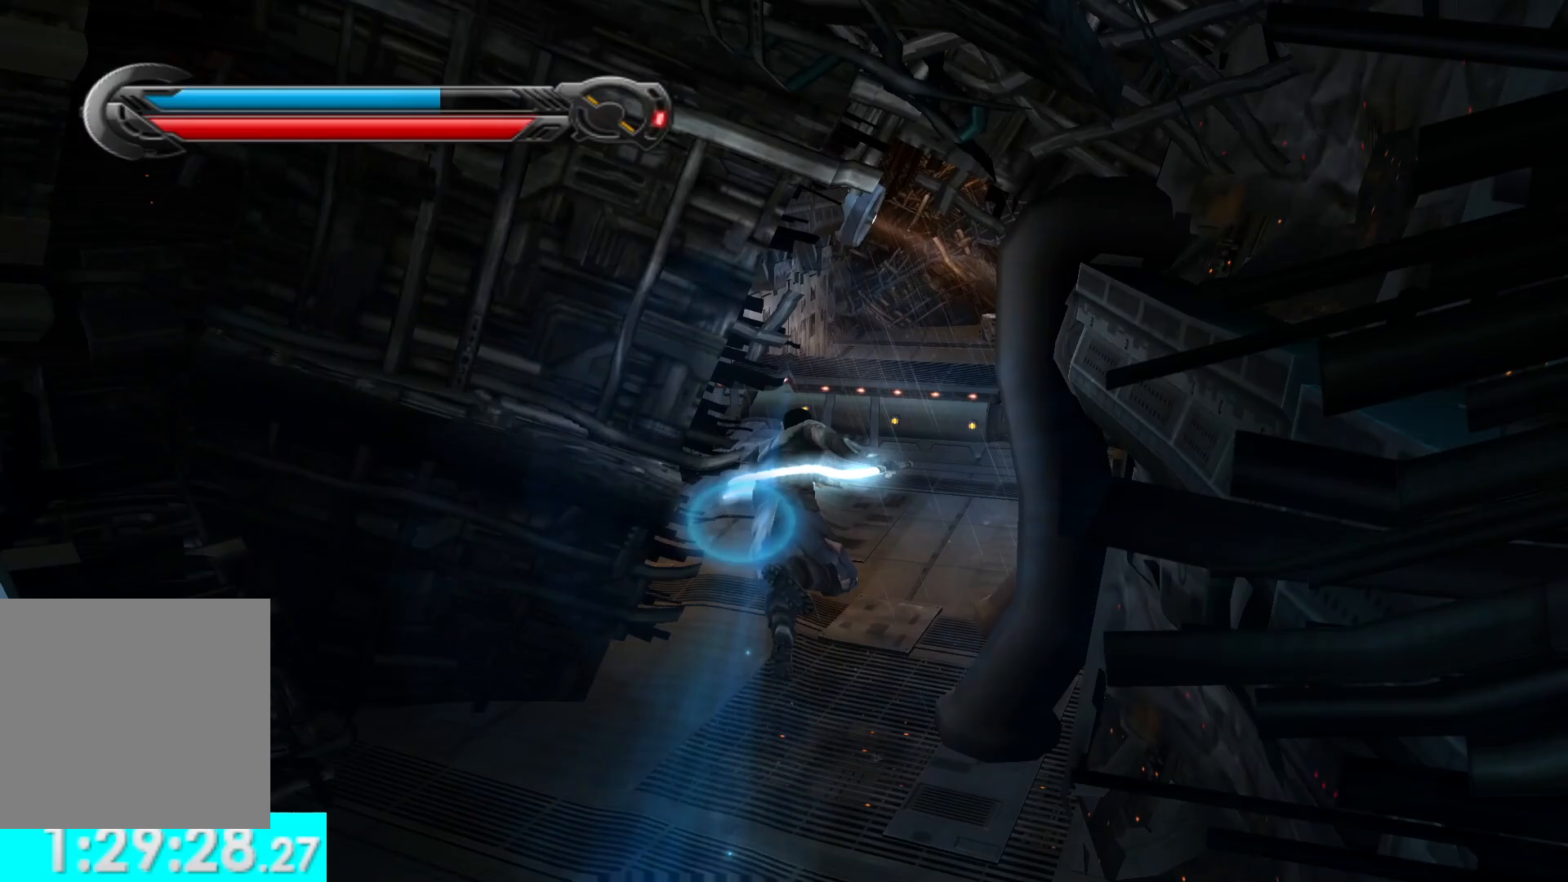
{"buttons": [], "left_stick": "up", "right_stick": "center", "button_events": []}
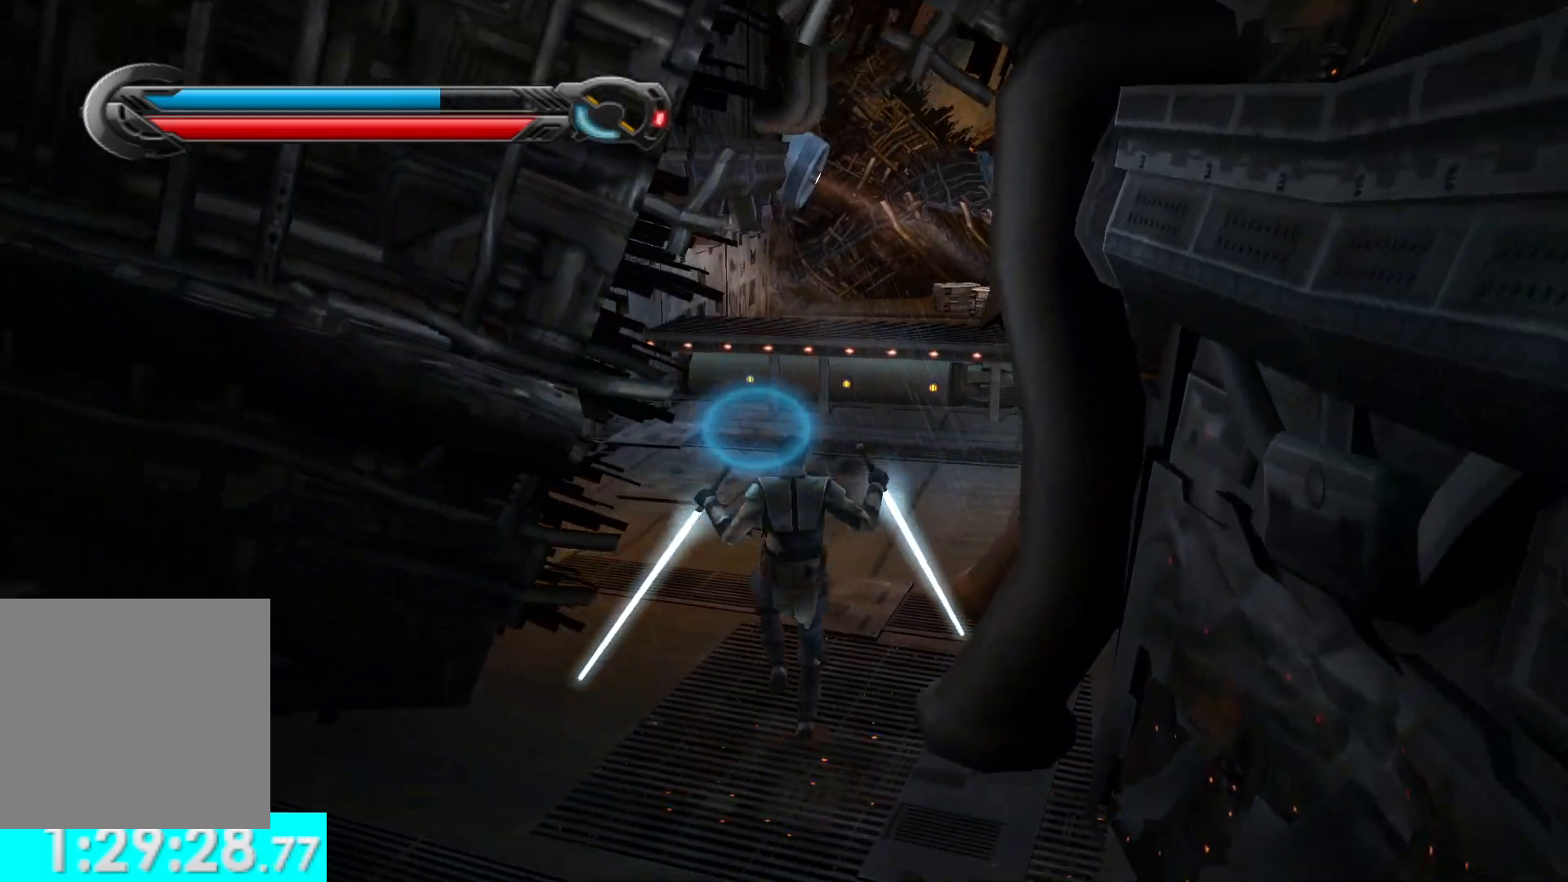
{"buttons": [], "left_stick": "up", "right_stick": "center", "button_events": []}
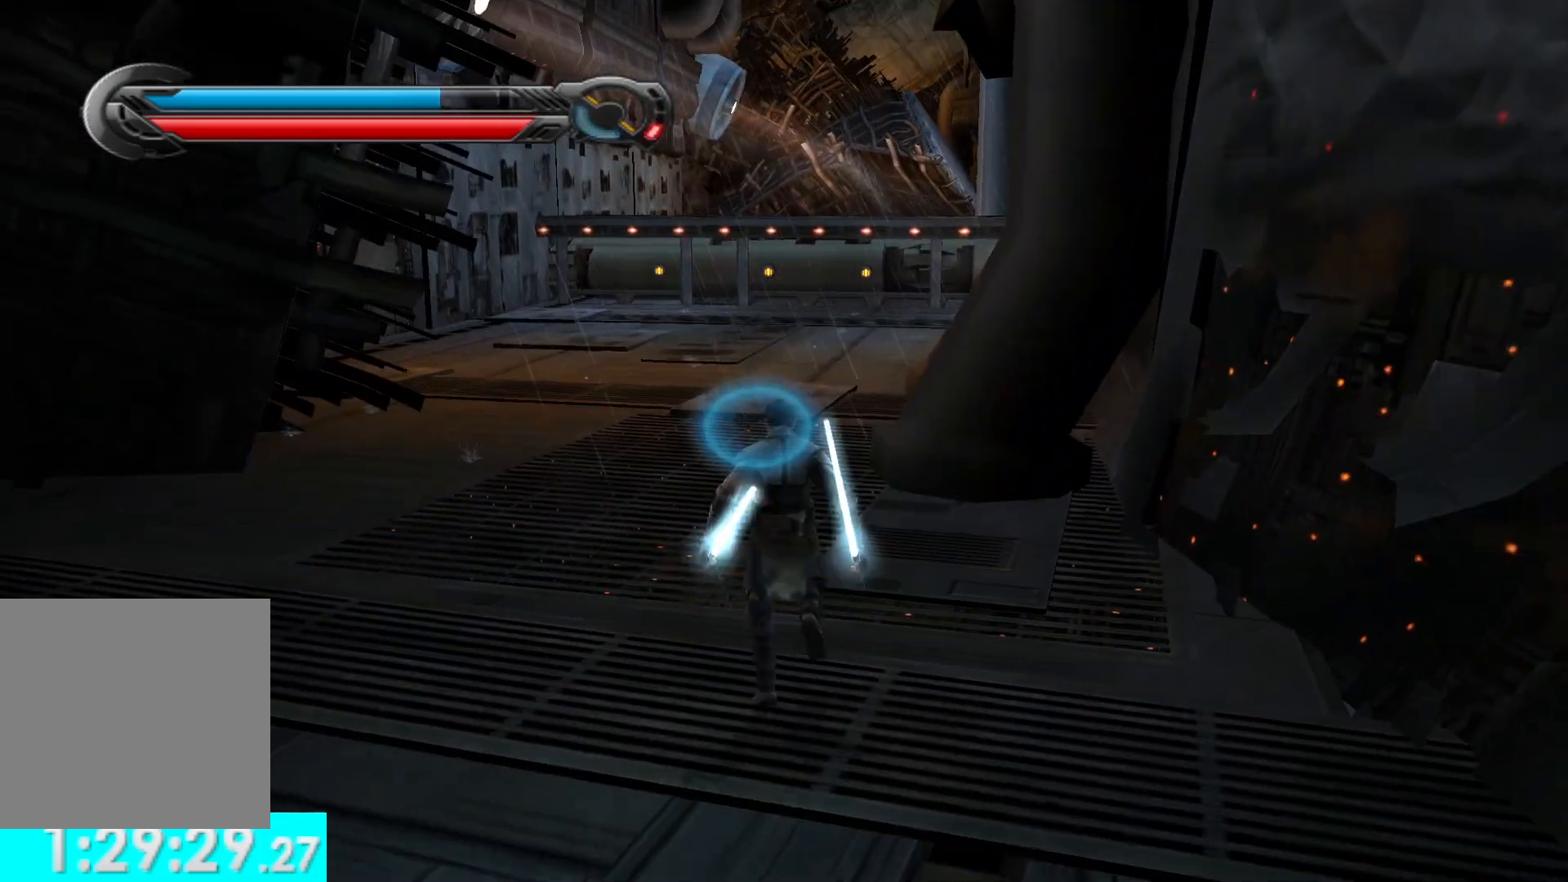
{"buttons": [], "left_stick": "up", "right_stick": "center", "button_events": [[117, "L1", "down"], [283, "L1", "up"]]}
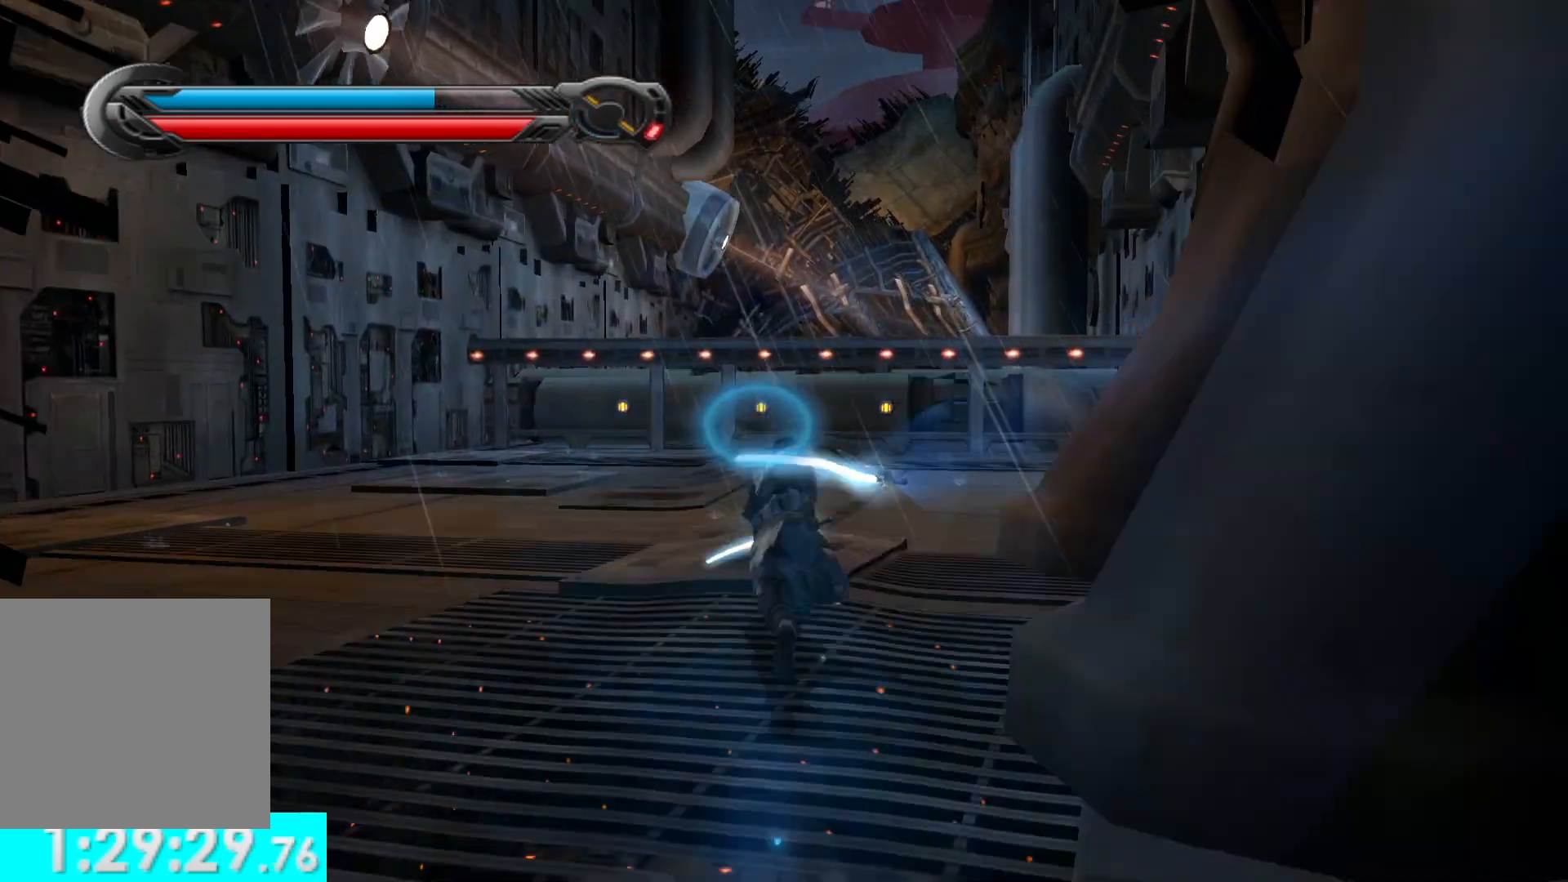
{"buttons": [], "left_stick": "up", "right_stick": "center", "button_events": [[133, "L1", "down"], [300, "L1", "up"]]}
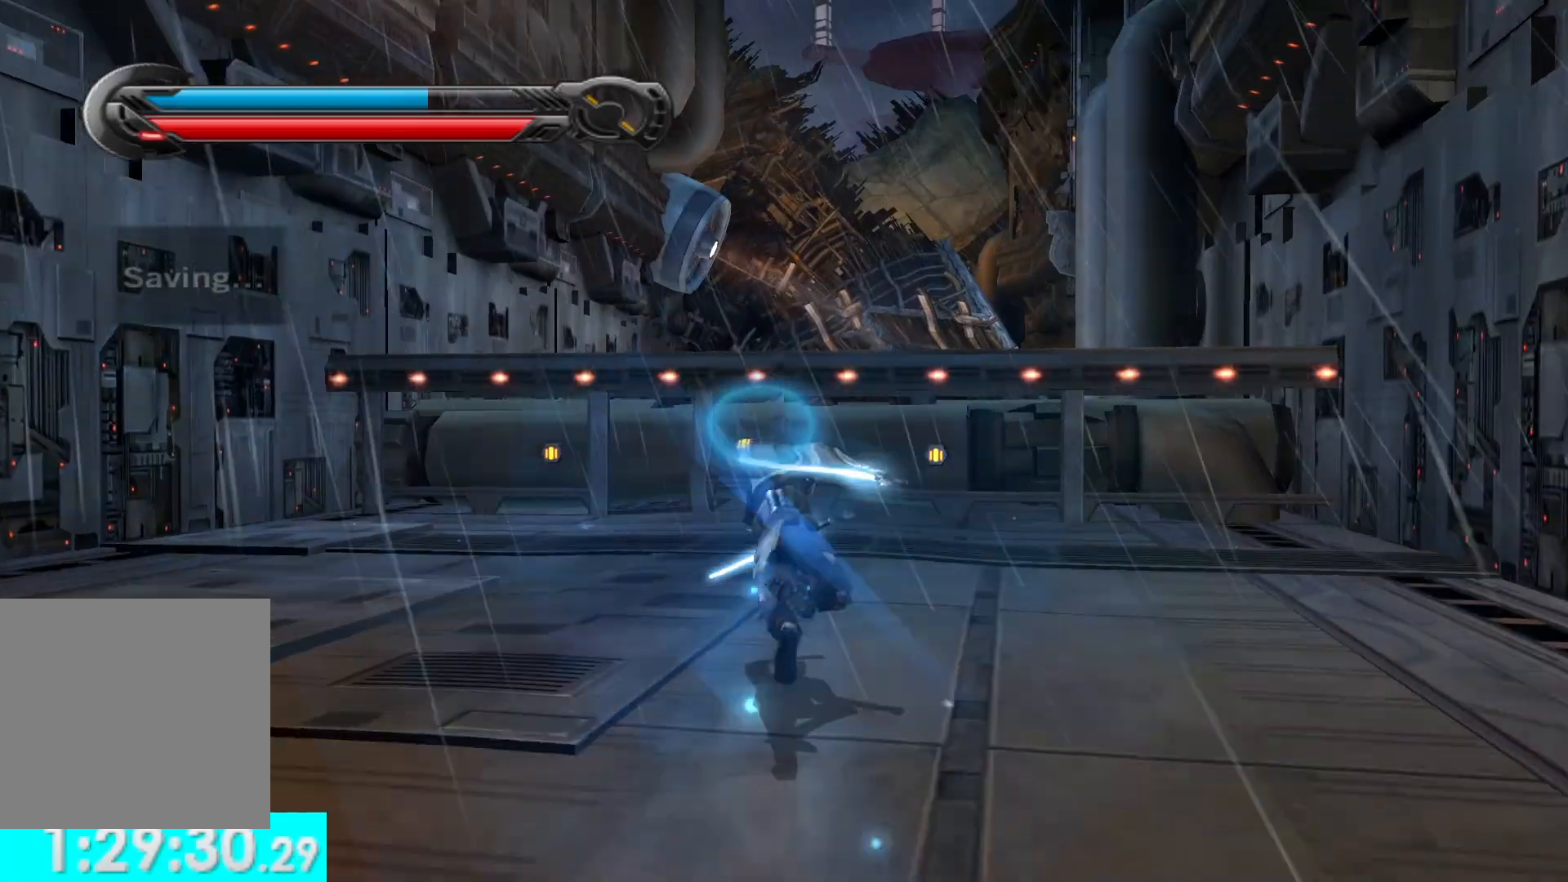
{"buttons": [], "left_stick": "up", "right_stick": "center", "button_events": [[150, "L1", "down"], [333, "L1", "up"]]}
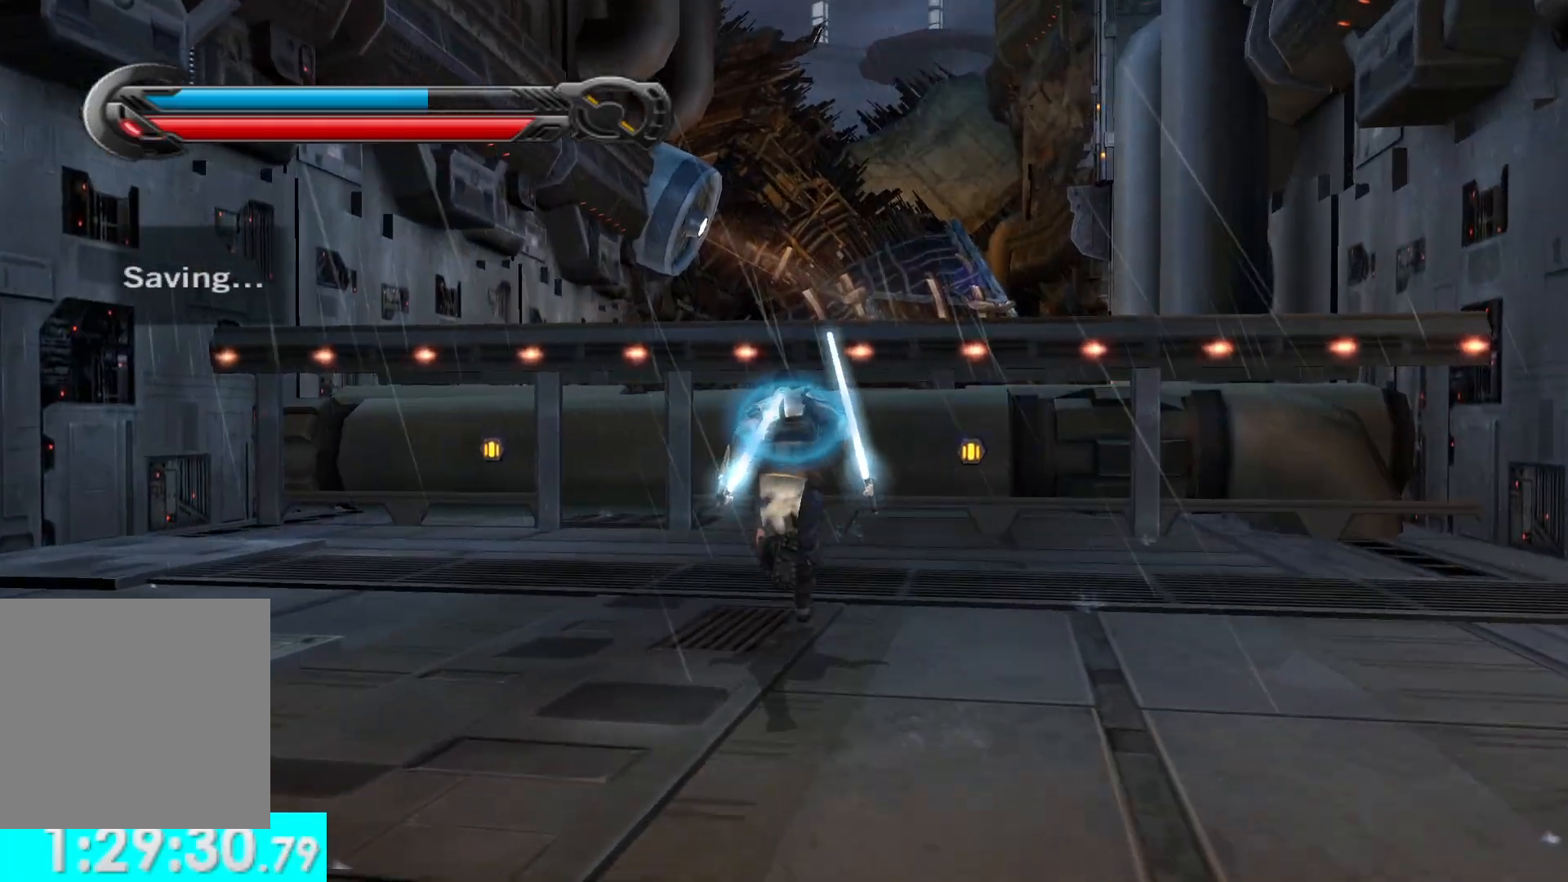
{"buttons": ["A"], "left_stick": "up", "right_stick": "center", "button_events": [[233, "A", "down"], [350, "A", "up"], [483, "A", "down"]]}
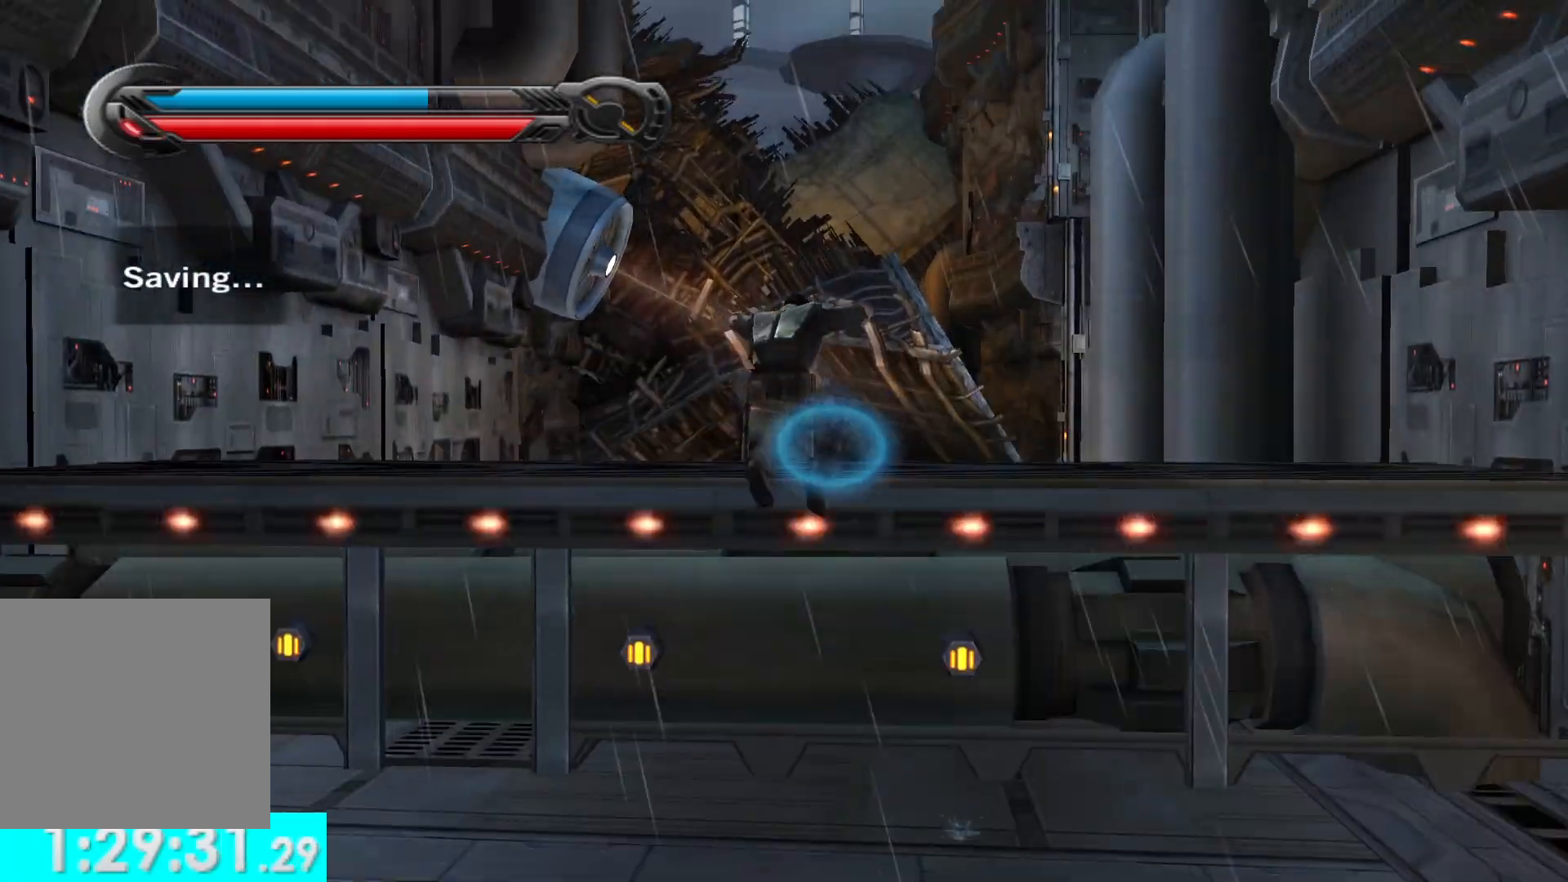
{"buttons": [], "left_stick": "up", "right_stick": "center", "button_events": [[117, "A", "up"], [150, "L1", "down"], [317, "L1", "up"]]}
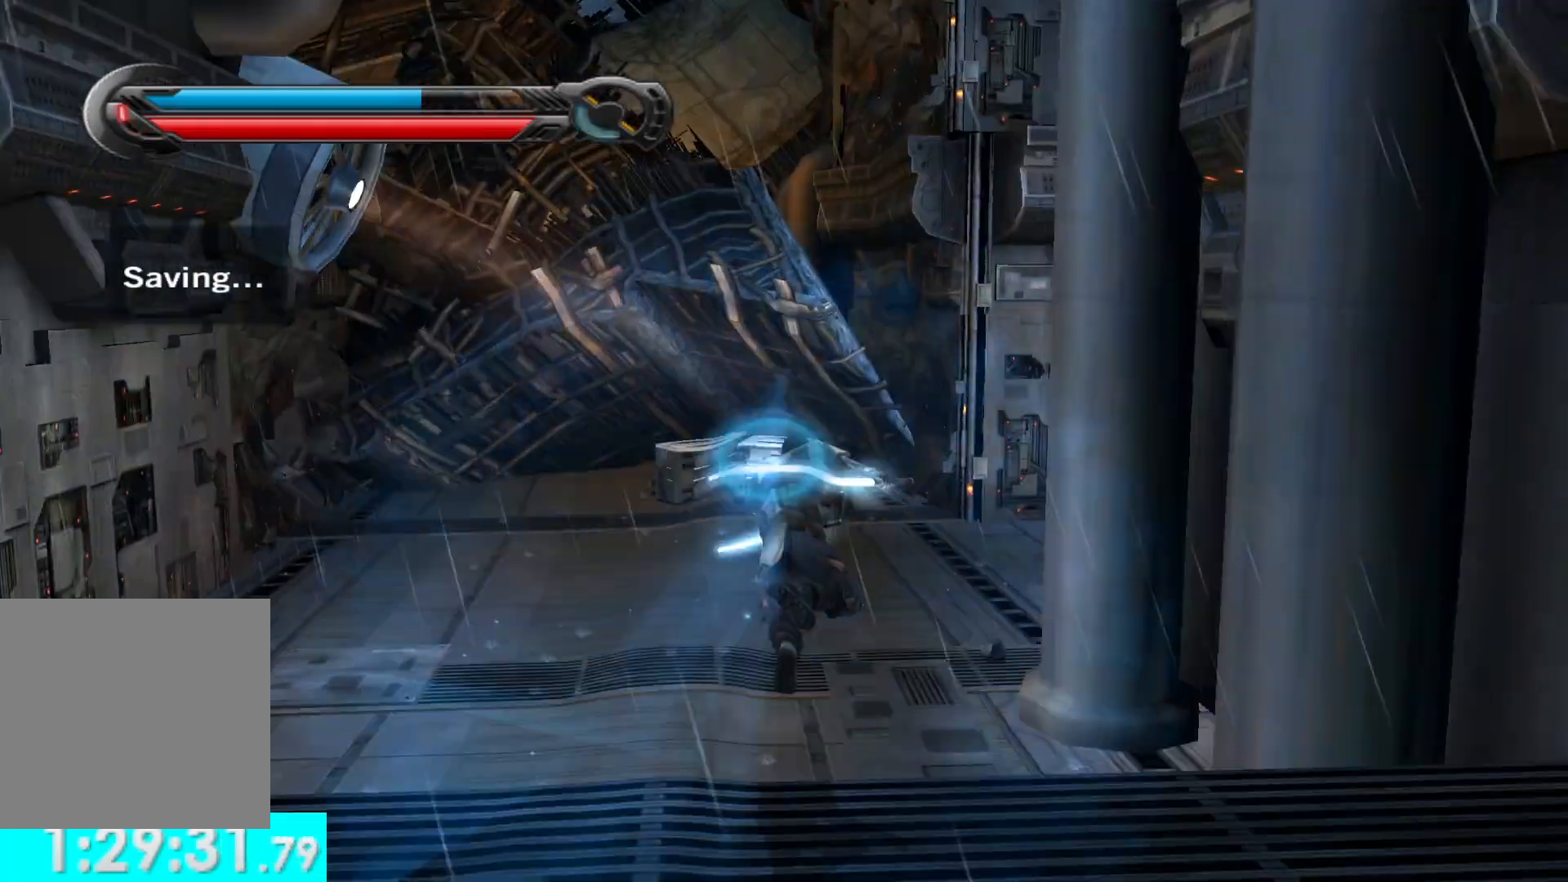
{"buttons": [], "left_stick": "up", "right_stick": "right", "button_events": []}
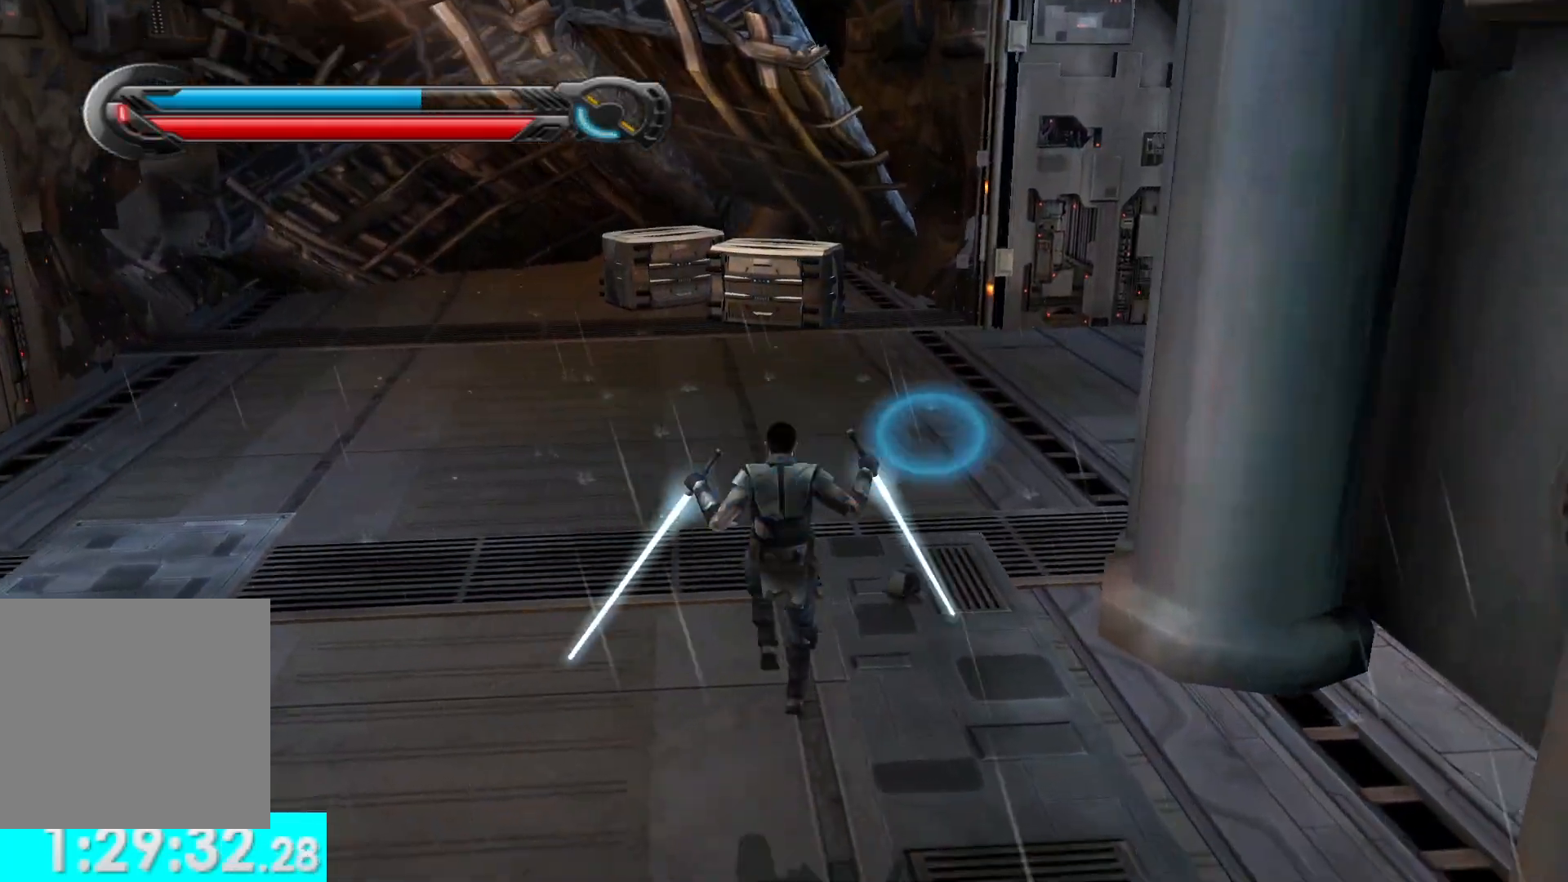
{"buttons": [], "left_stick": "up", "right_stick": "right", "button_events": [[300, "L1", "down"], [467, "L1", "up"]]}
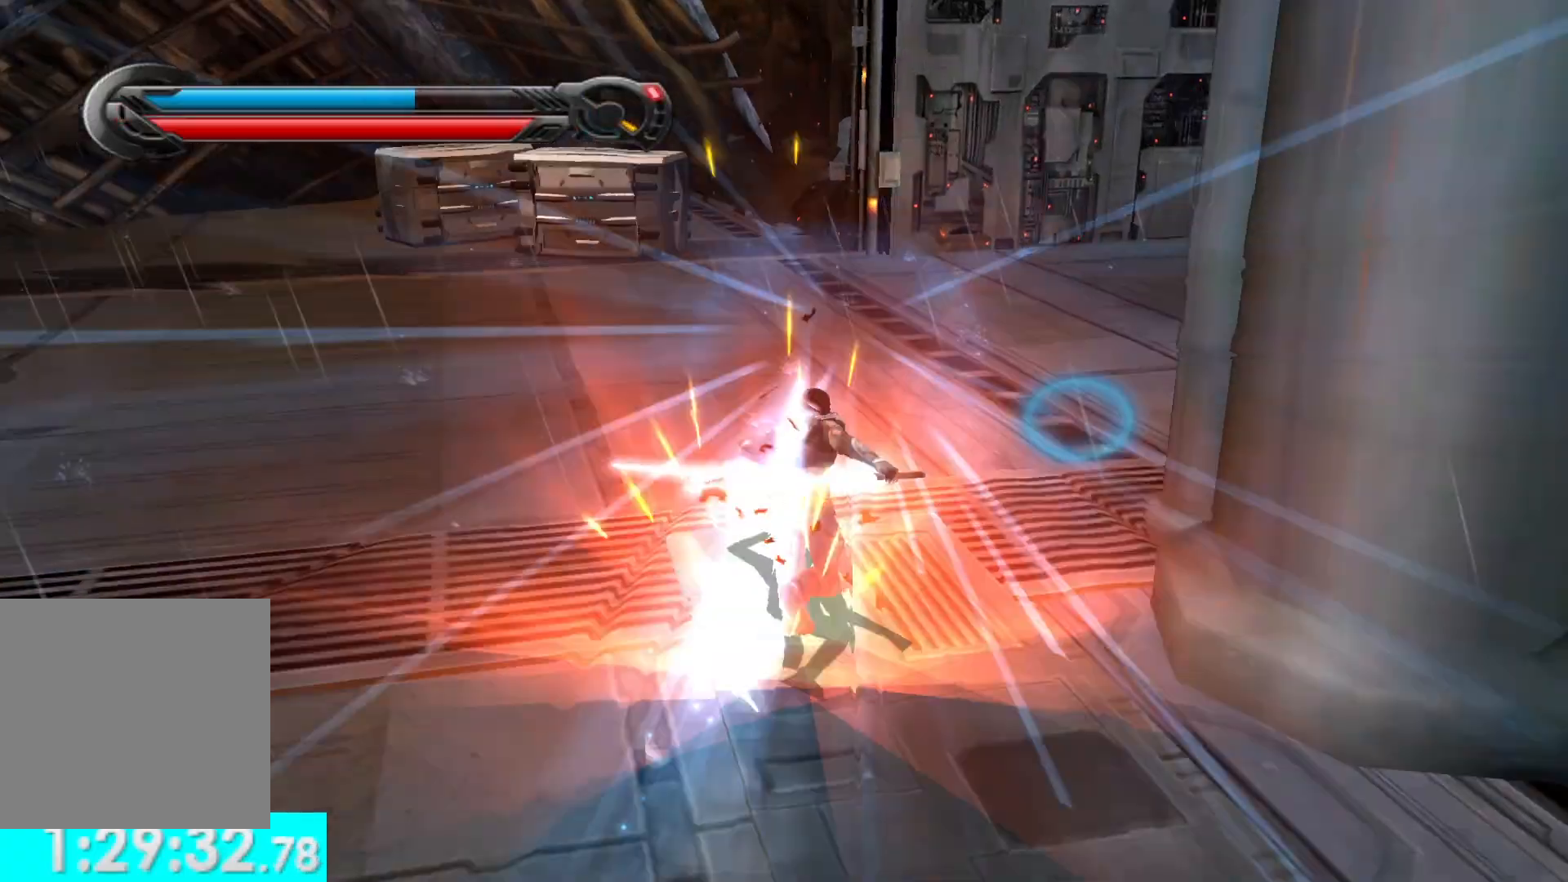
{"buttons": [], "left_stick": "up-right", "right_stick": "center", "button_events": [[267, "L1", "down"], [433, "L1", "up"]]}
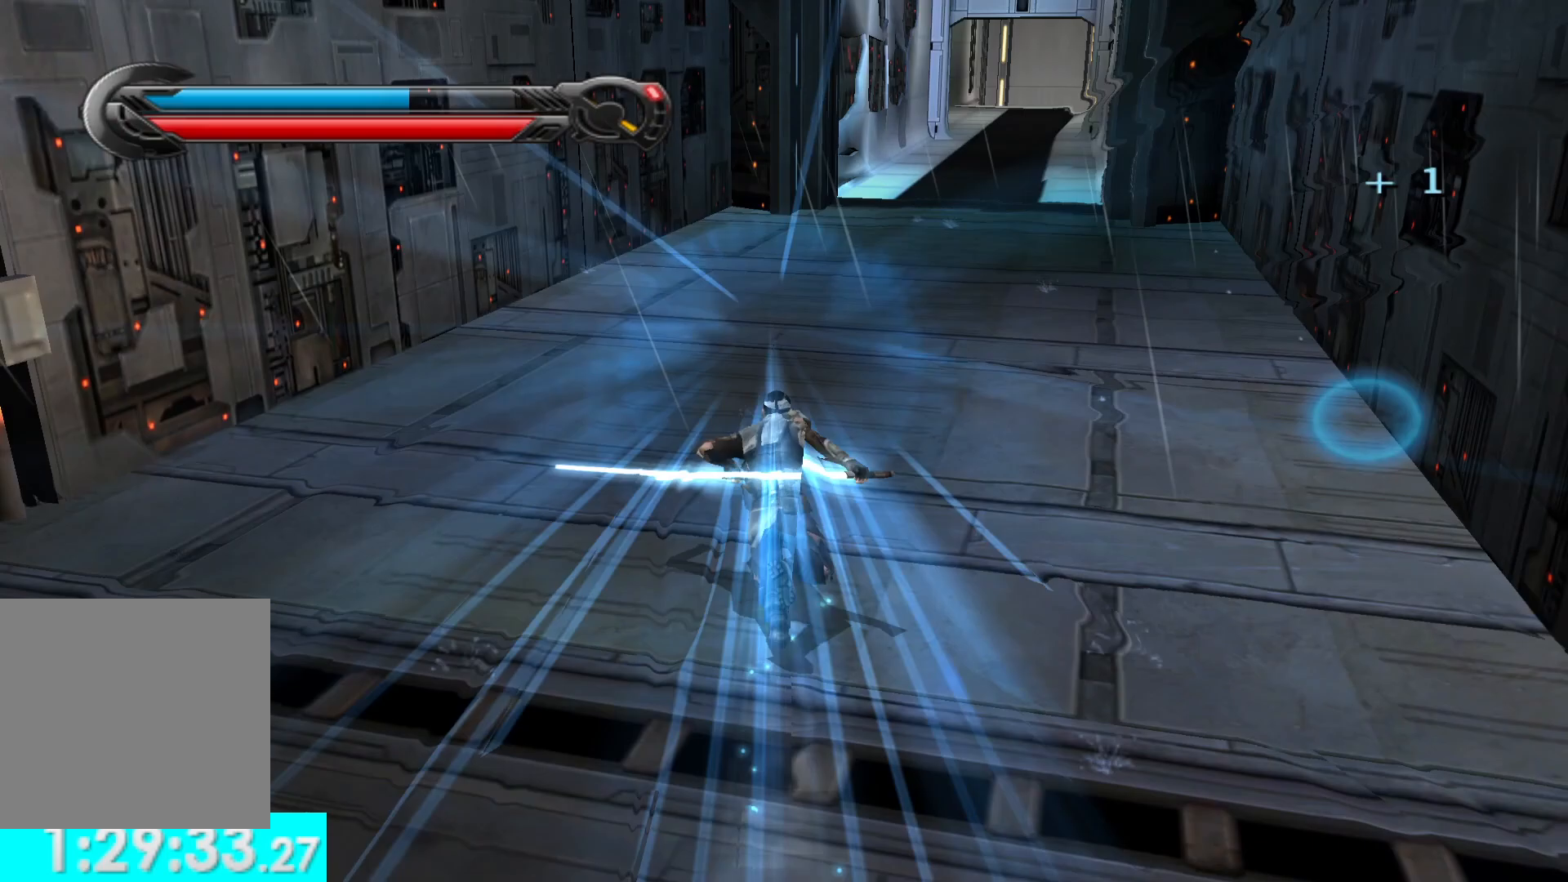
{"buttons": [], "left_stick": "up-right", "right_stick": "center", "button_events": [[217, "L1", "down"], [367, "L1", "up"]]}